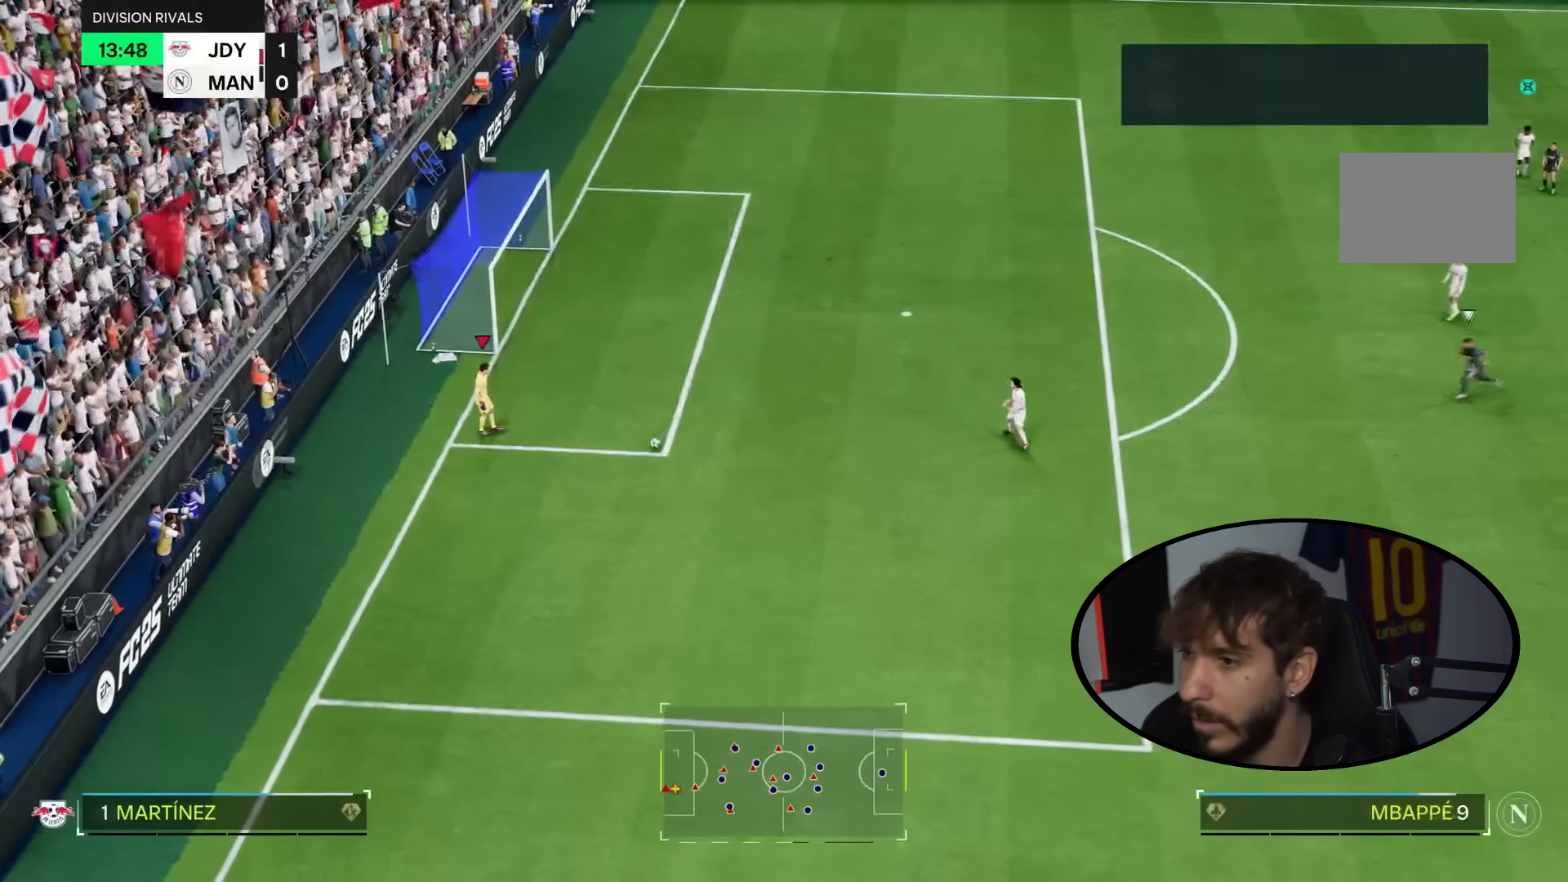
Gameplay with a controller (PlayStation layout); each line is a JSON object with the inputs held at the frame after it. "events" lists button and stick changes between this image and that frame as [ms after this image, input, new state], when the widget could be followed in between. Not read: L1 L3 R1 R3 START.
{"buttons": ["R2"], "left_stick": "center", "right_stick": "center", "events": []}
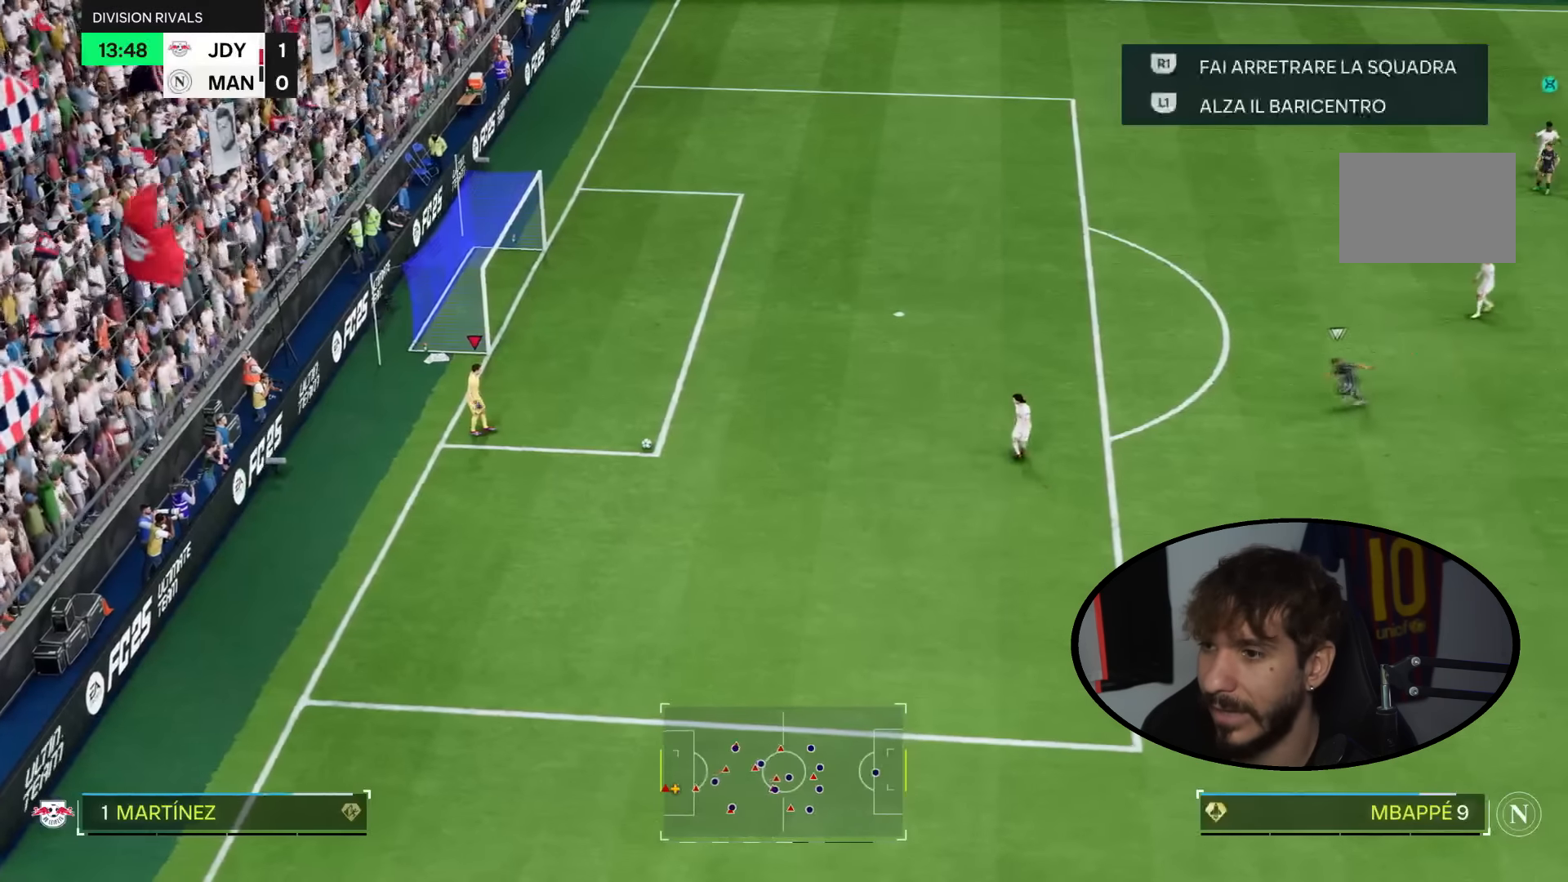
{"buttons": ["R2"], "left_stick": "right", "right_stick": "center", "events": [[100, "left_stick", "right"], [267, "CROSS", "down"], [434, "CROSS", "up"]]}
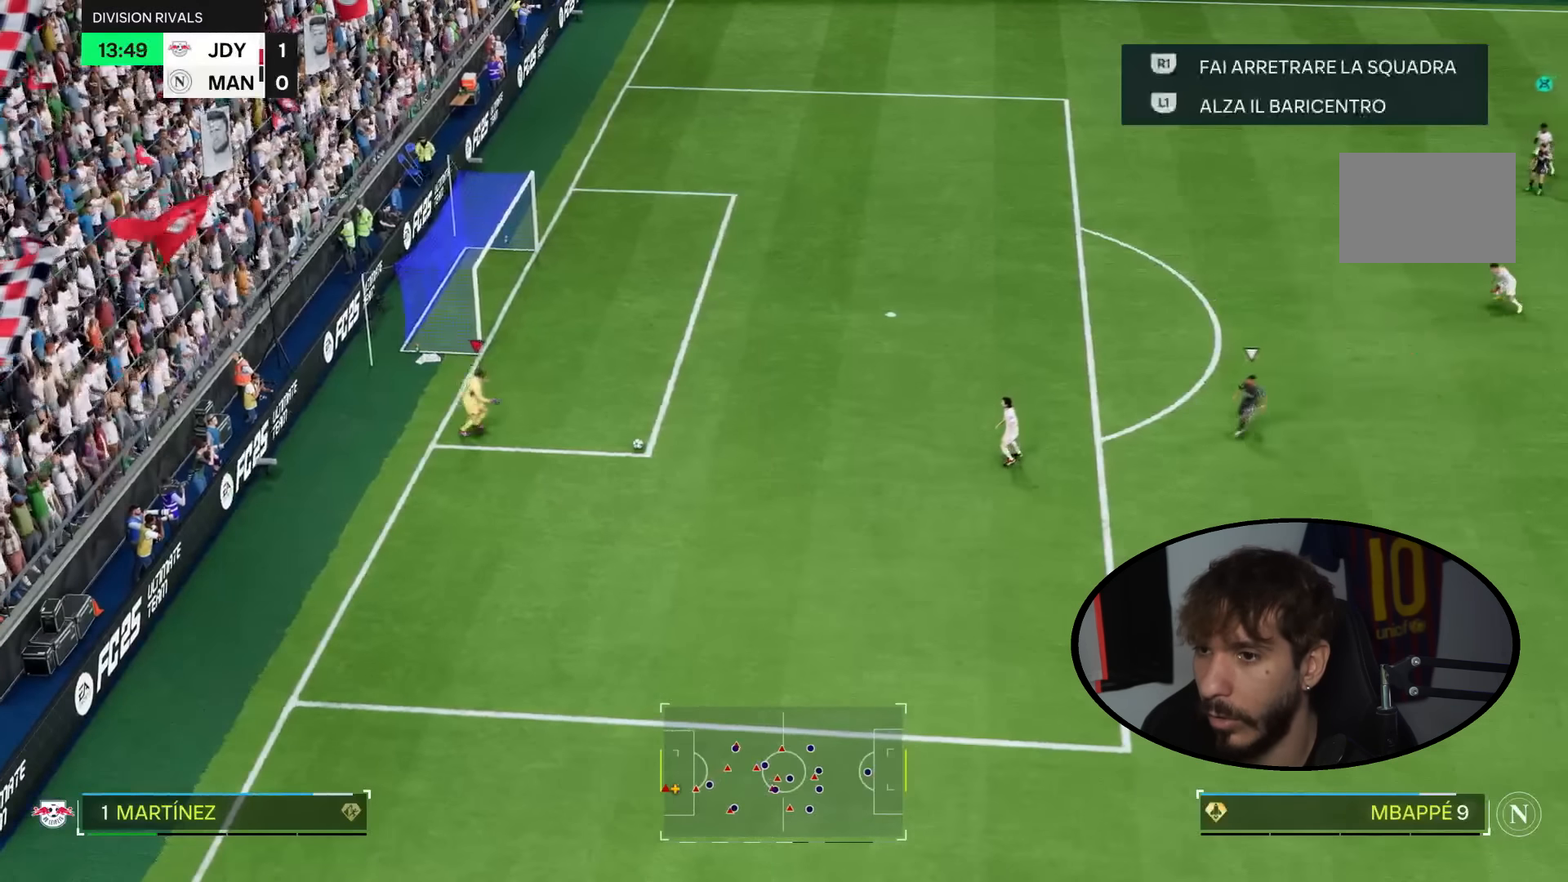
{"buttons": [], "left_stick": "center", "right_stick": "center"}
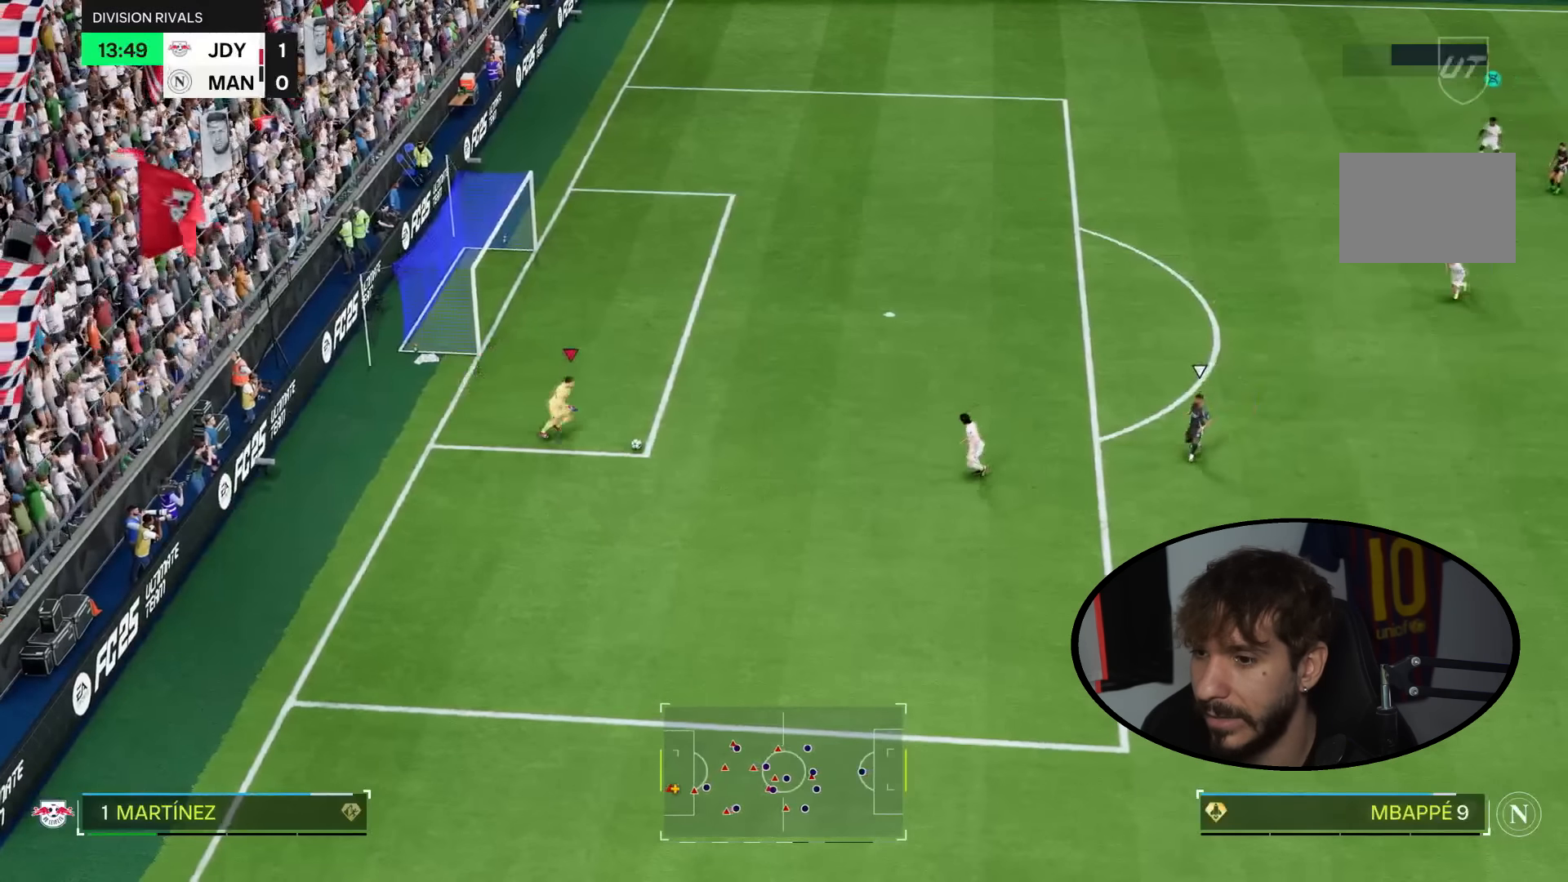
{"buttons": [], "left_stick": "down-left", "right_stick": "center", "events": [[67, "R2", "down"], [267, "R2", "up"], [267, "left_stick", "down-left"]]}
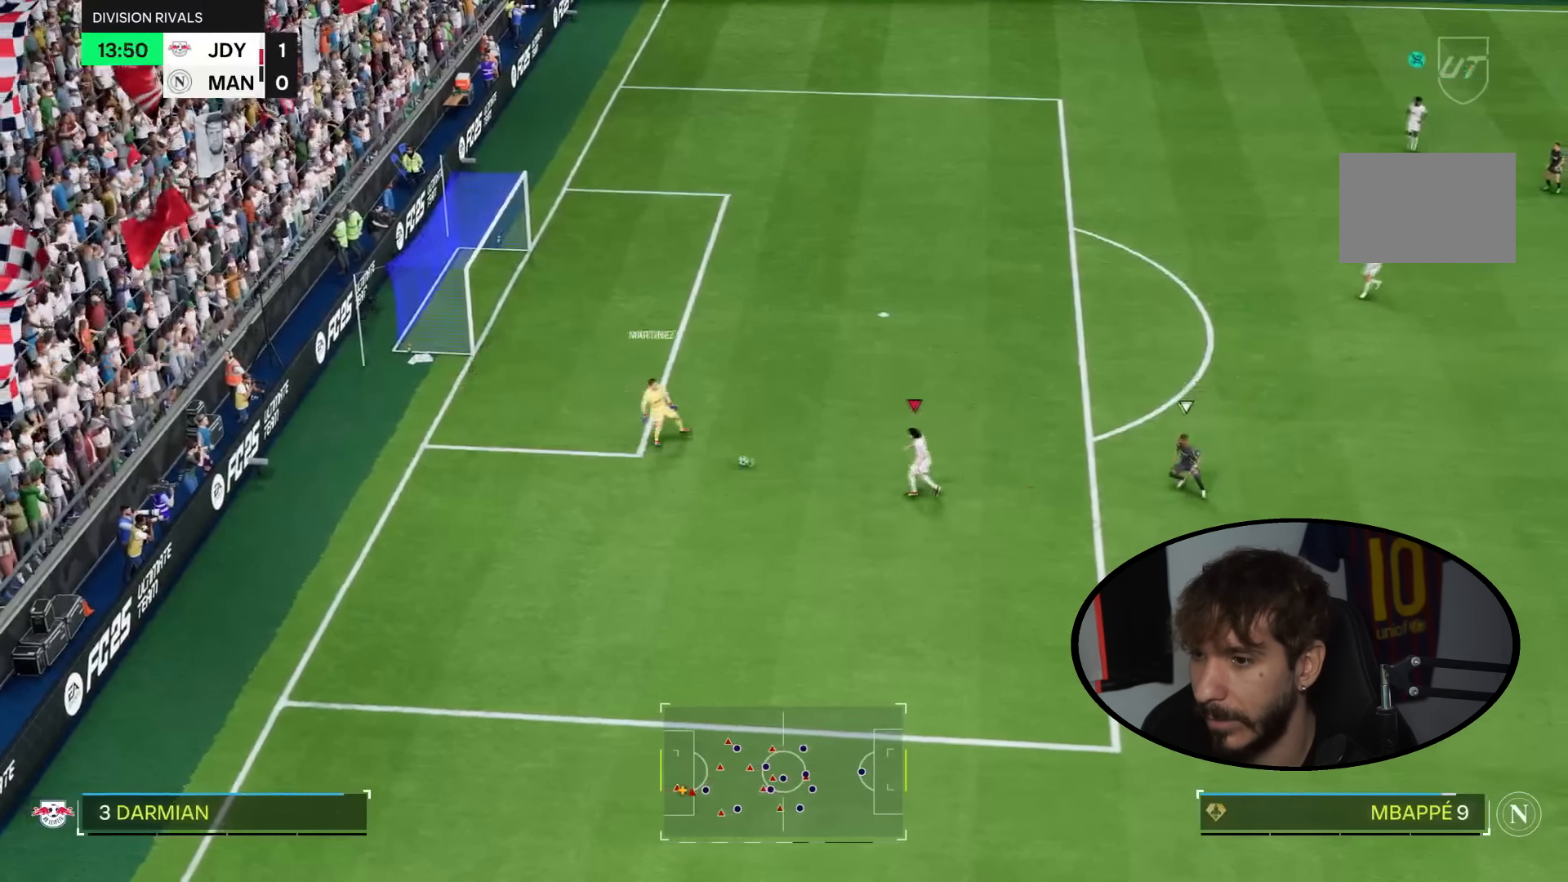
{"buttons": ["CROSS"], "left_stick": "down", "right_stick": "center", "events": [[333, "left_stick", "down"], [433, "CROSS", "down"]]}